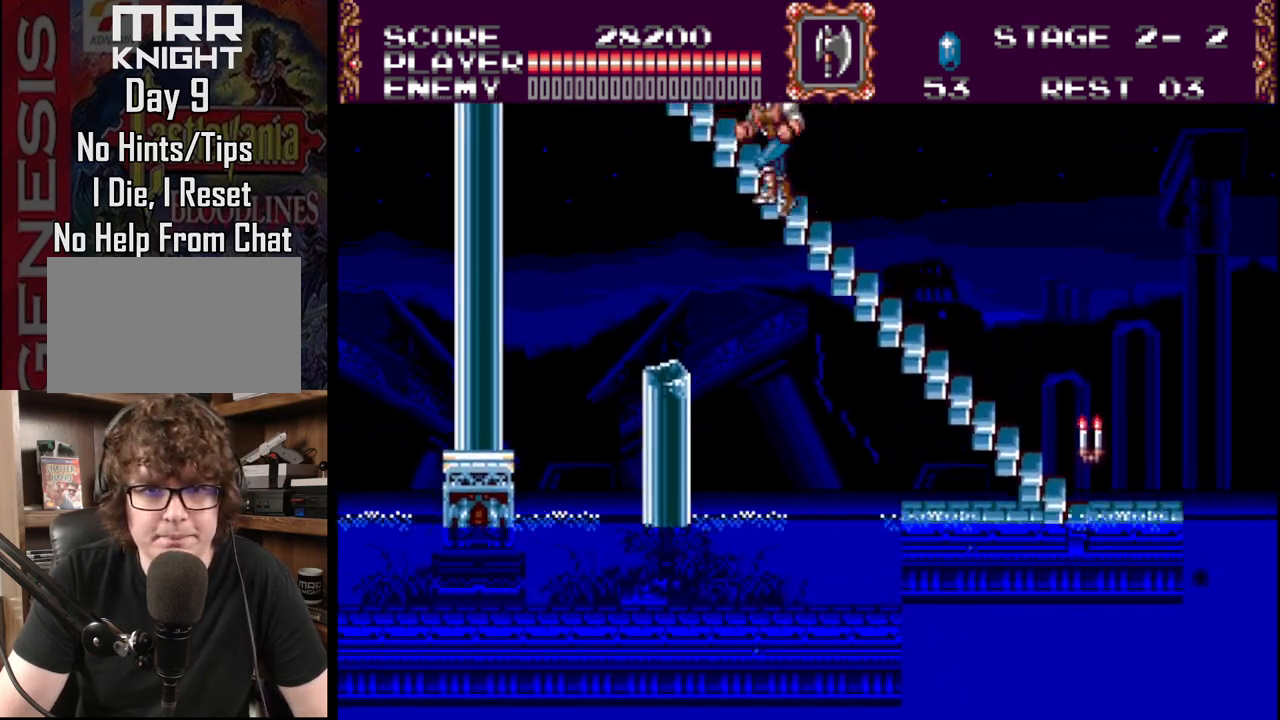
Gameplay with a controller (Xbox layout); each line is a JSON object with the inputs held at the frame after it. "events" lists button and stick changes between this image and that frame as [ms after this image, input, new state], when the widget could be followed in between. Not read: L1 L2 L3 R1 R2 R3.
{"buttons": [], "events": []}
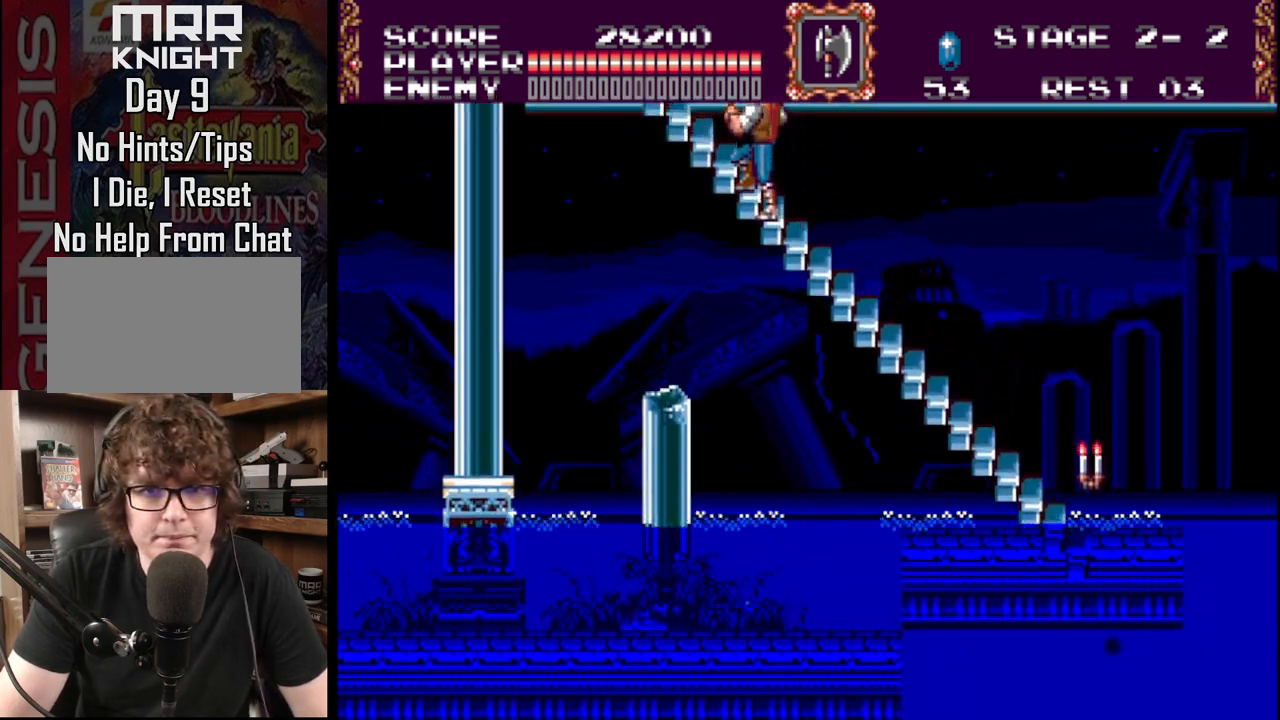
{"buttons": [], "events": []}
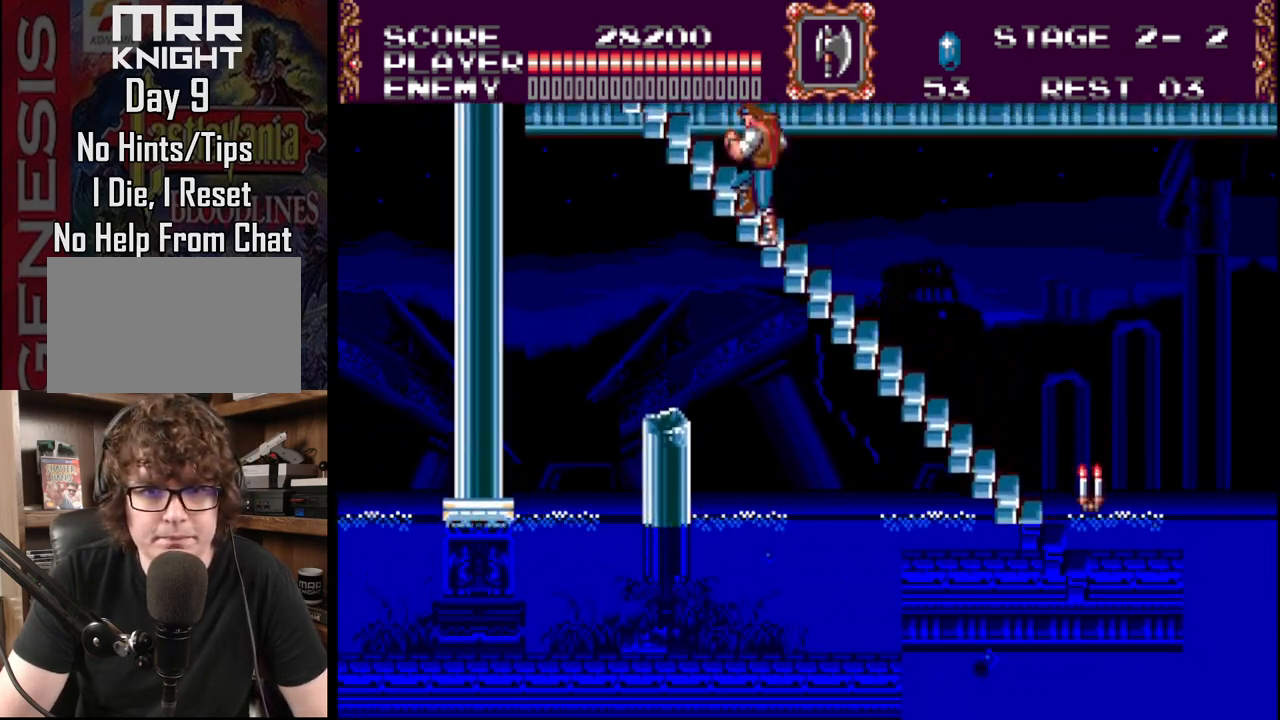
{"buttons": ["DPAD_LEFT"], "events": [[317, "DPAD_LEFT", "down"]]}
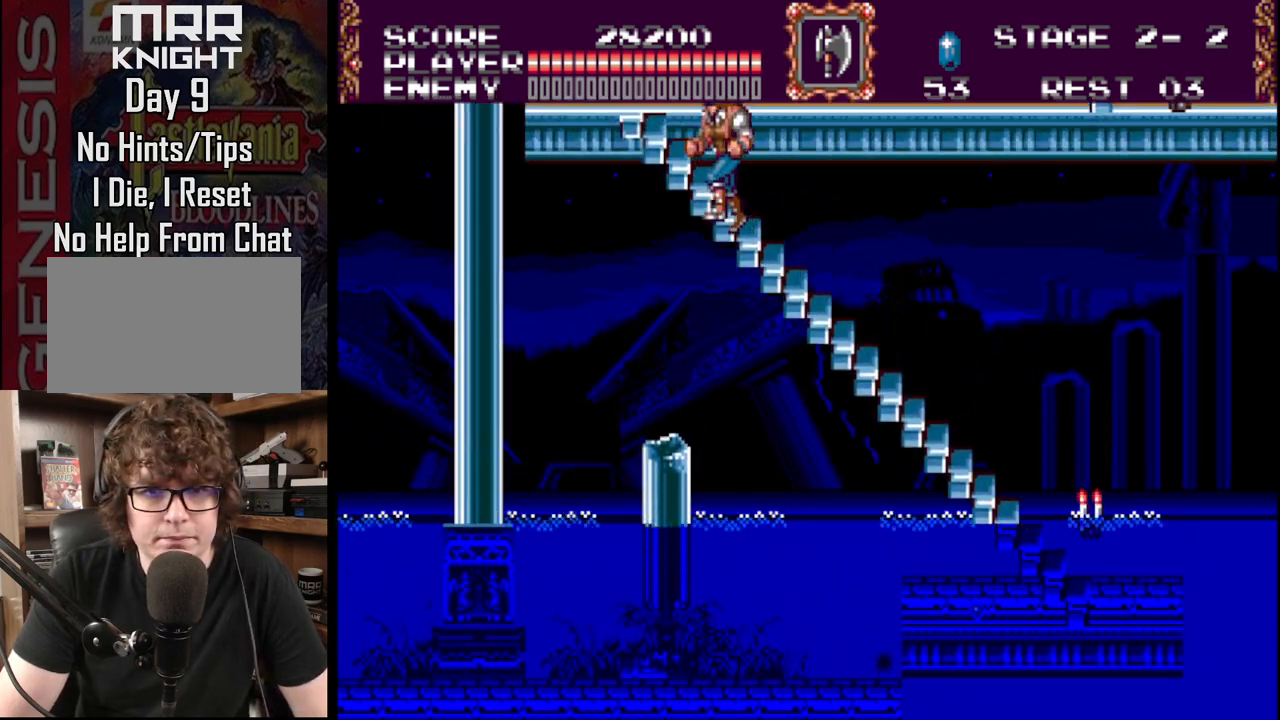
{"buttons": ["DPAD_UP", "DPAD_LEFT"], "events": [[133, "DPAD_UP", "down"]]}
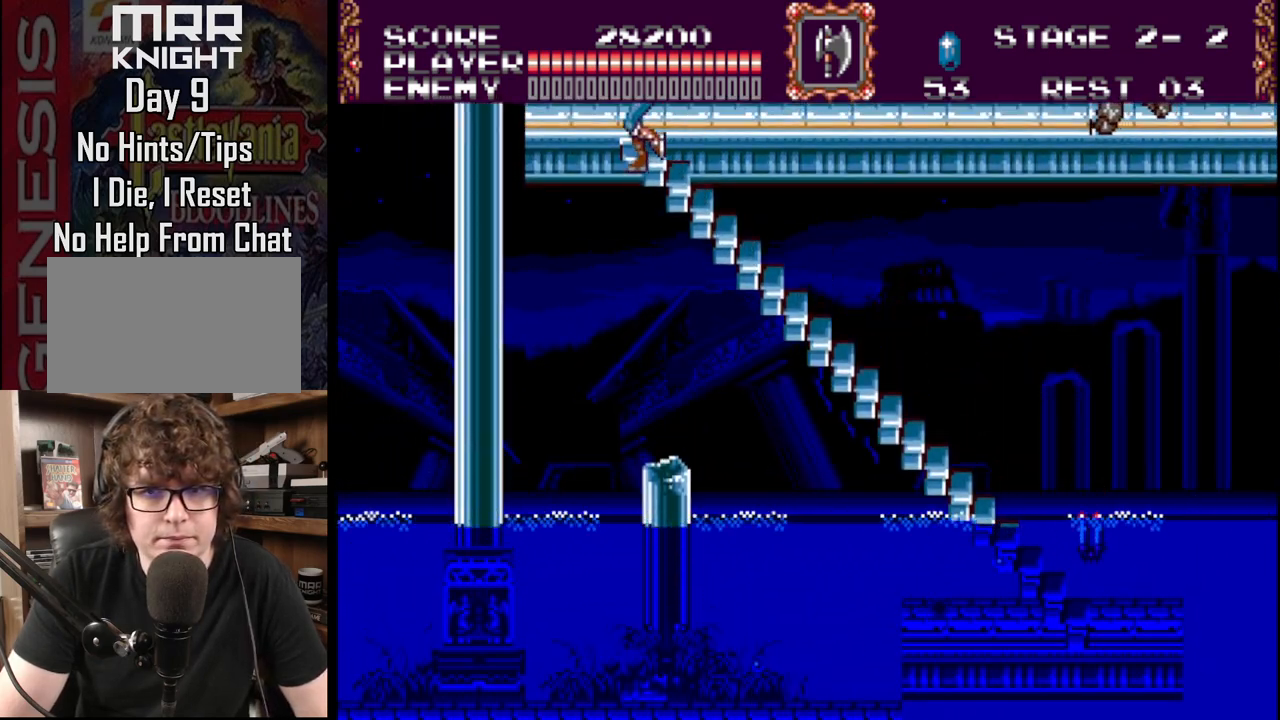
{"buttons": ["DPAD_RIGHT"], "events": [[167, "DPAD_LEFT", "up"], [217, "DPAD_RIGHT", "down"], [217, "DPAD_UP", "up"]]}
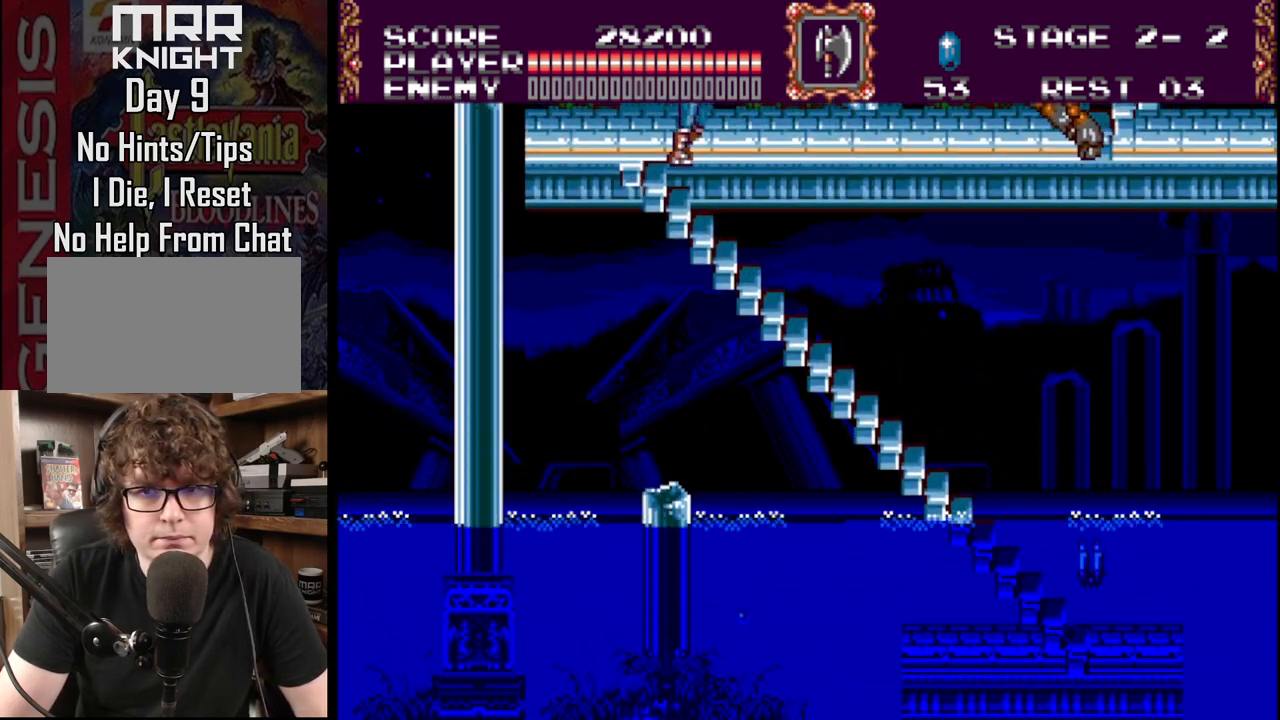
{"buttons": ["A"], "events": [[267, "A", "down"], [450, "A", "up"], [467, "A", "down"], [483, "DPAD_RIGHT", "up"]]}
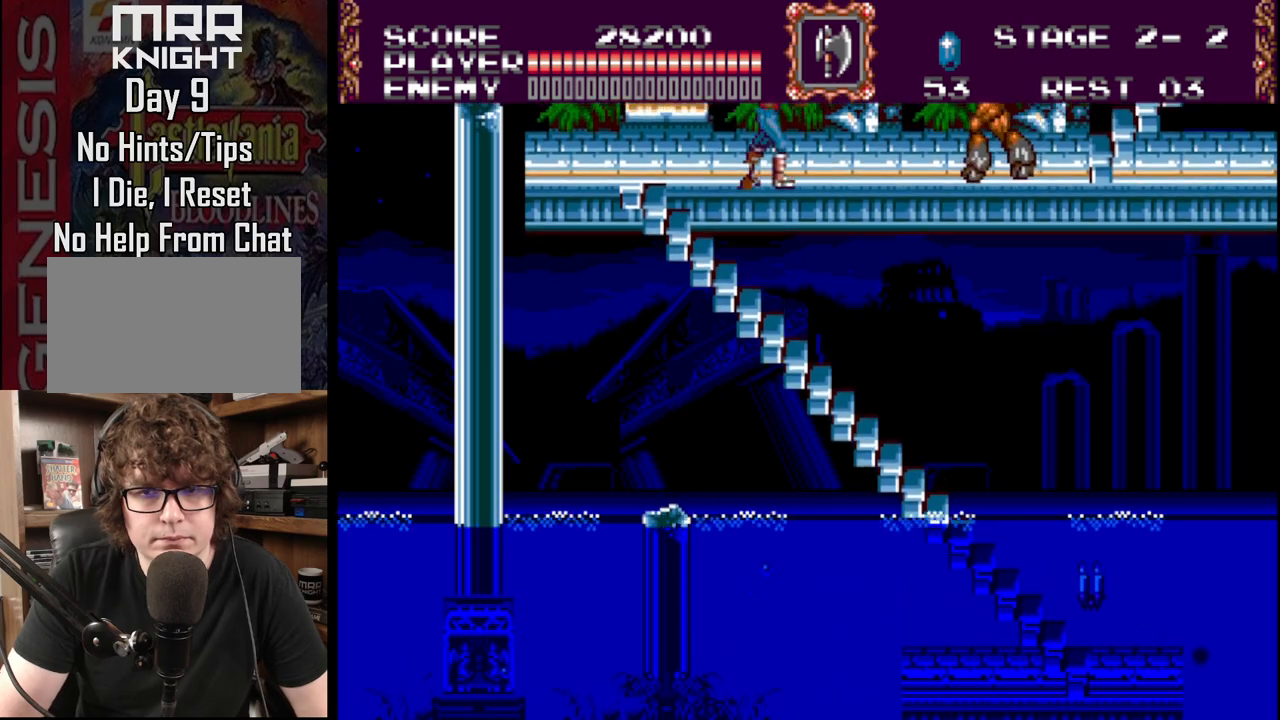
{"buttons": ["A"], "events": []}
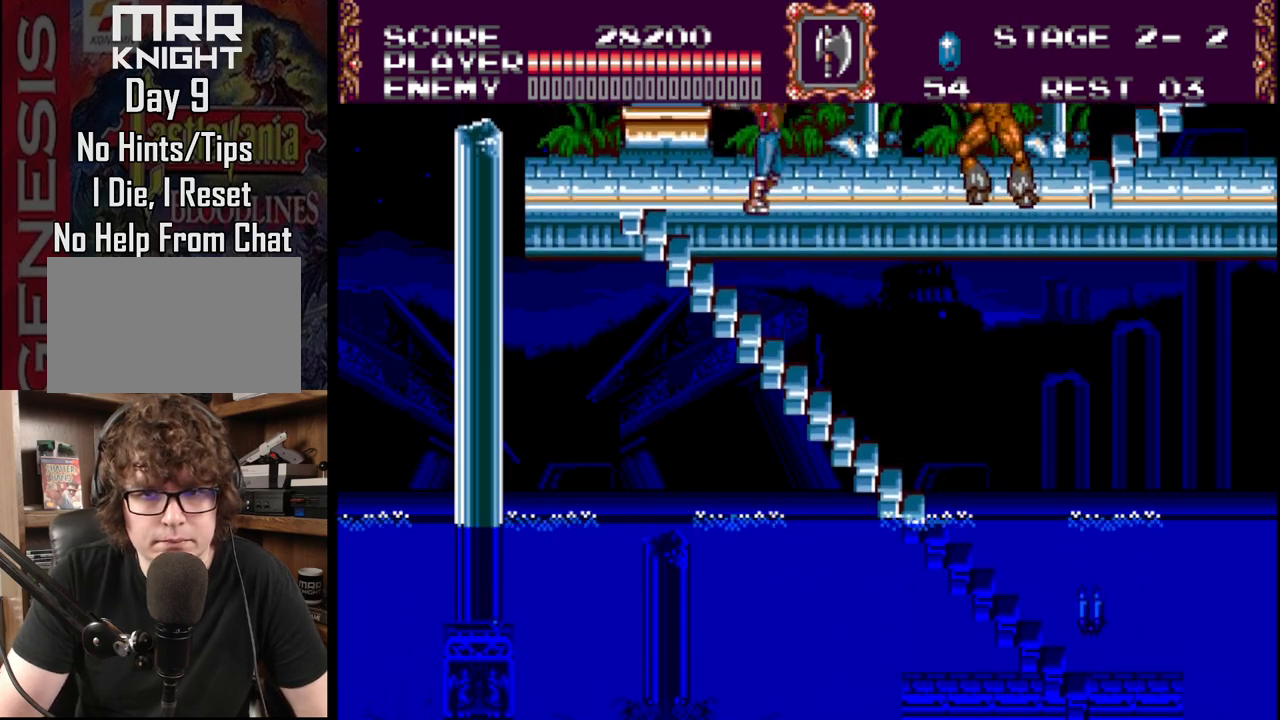
{"buttons": ["DPAD_RIGHT"], "events": [[233, "A", "up"], [233, "DPAD_RIGHT", "down"]]}
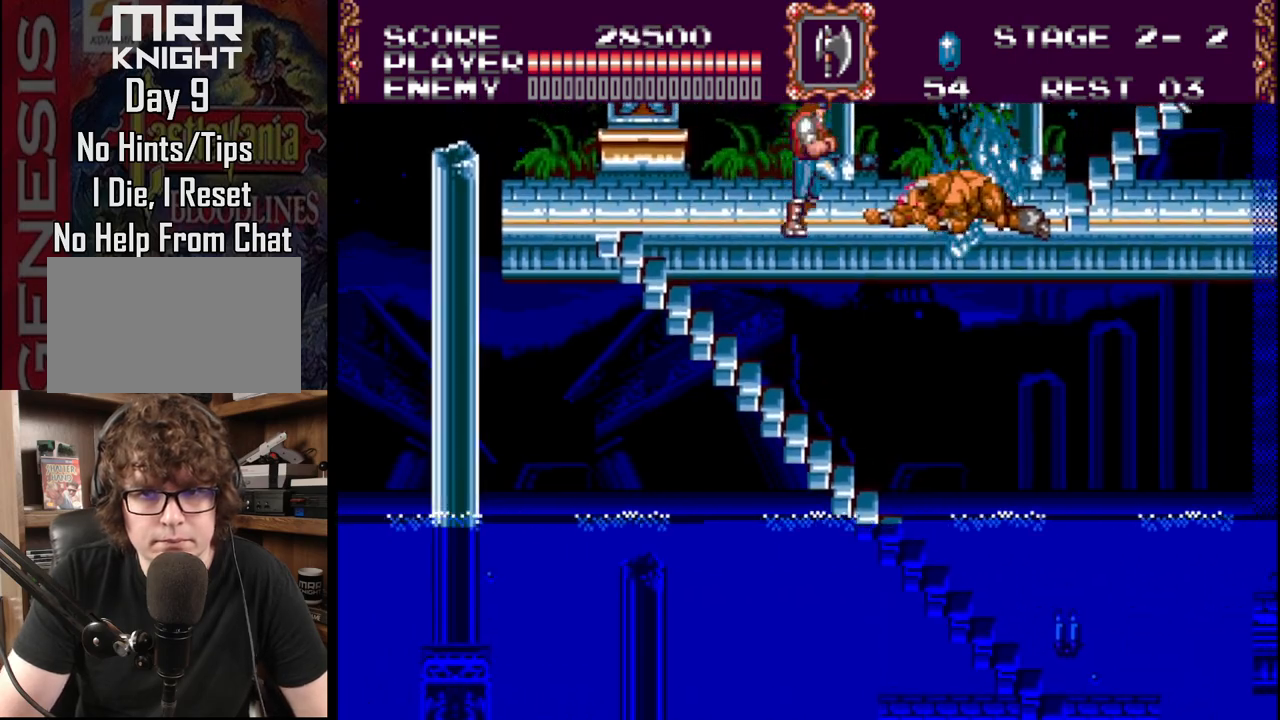
{"buttons": ["DPAD_RIGHT"], "events": []}
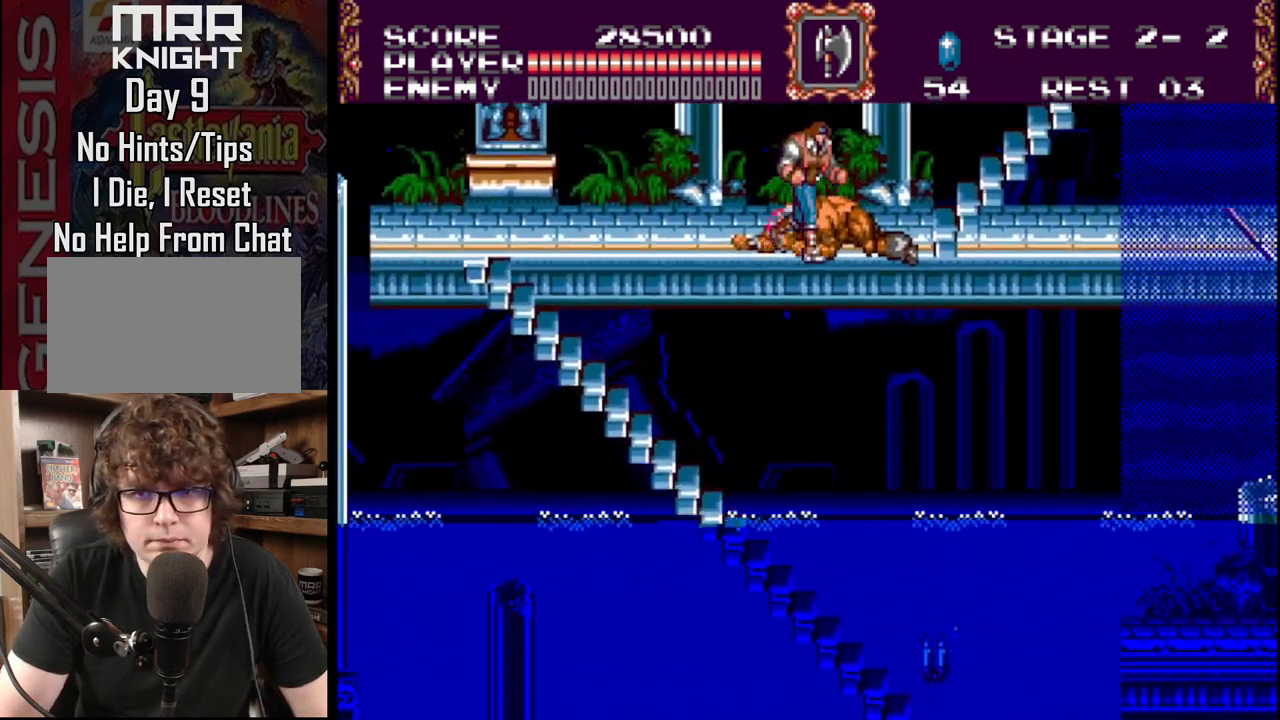
{"buttons": ["DPAD_UP", "DPAD_RIGHT"], "events": [[200, "B", "down"], [350, "DPAD_UP", "down"], [383, "B", "up"]]}
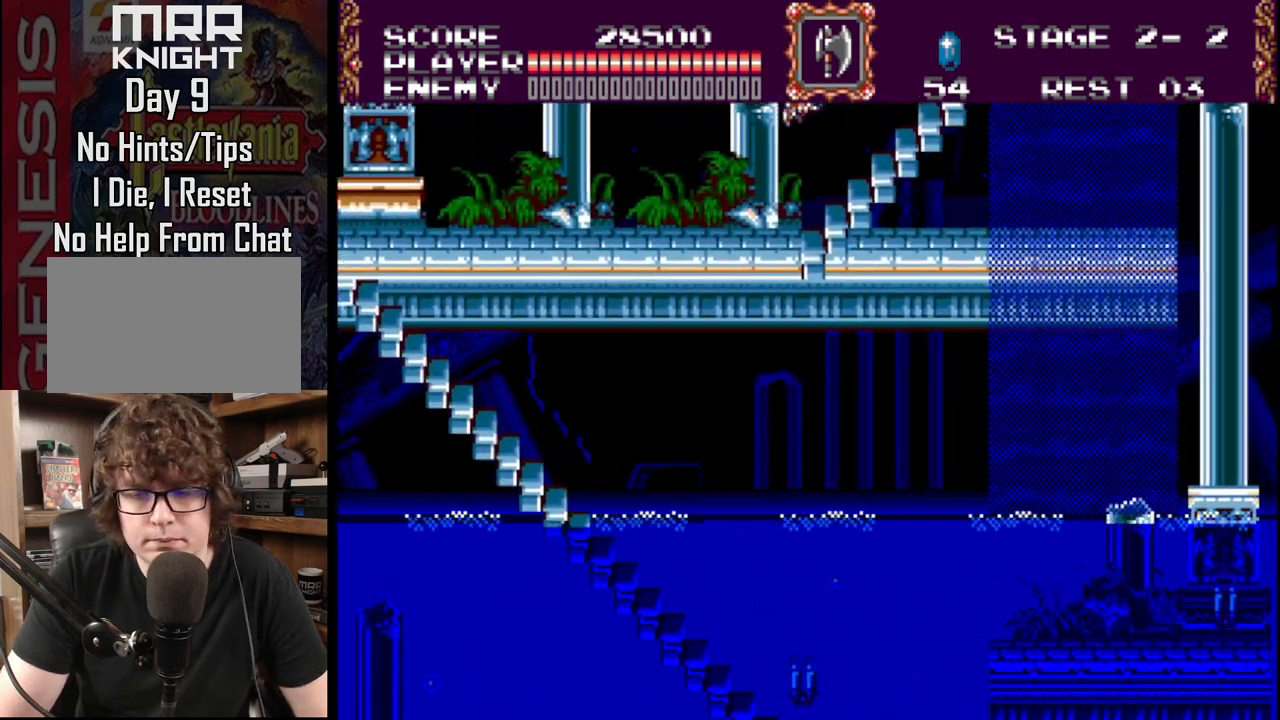
{"buttons": ["DPAD_UP", "DPAD_RIGHT"], "events": []}
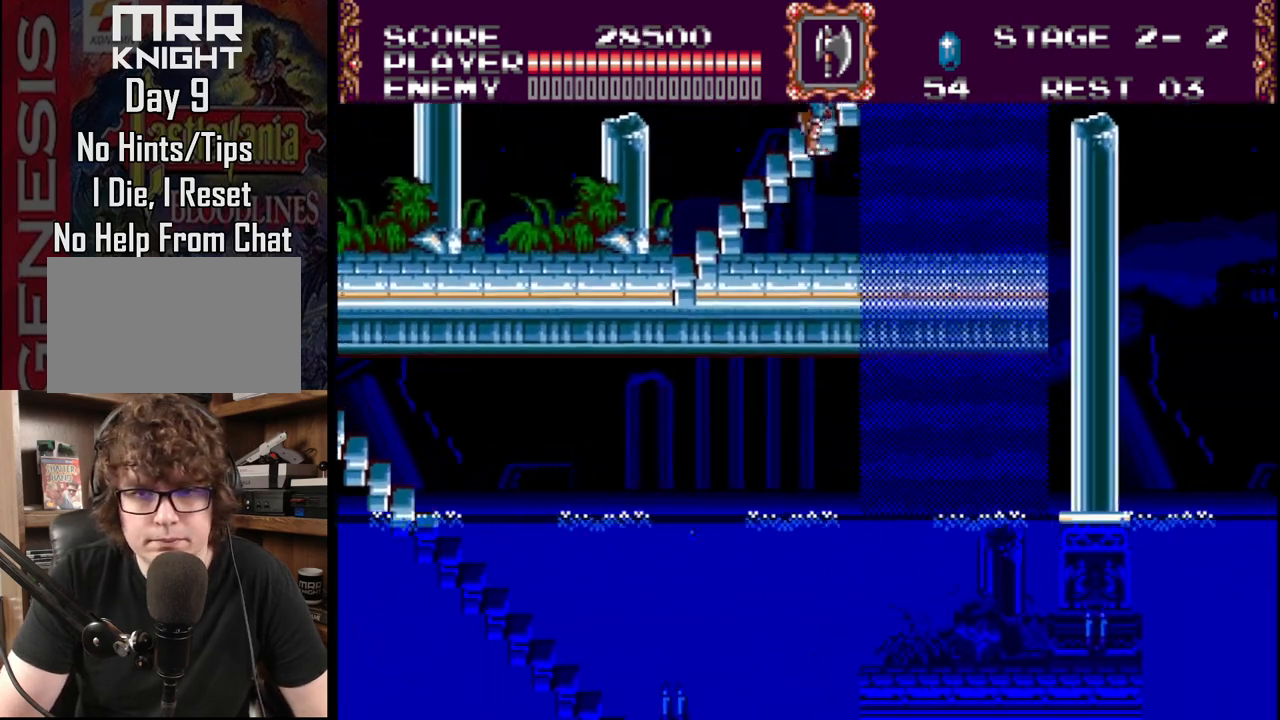
{"buttons": ["A"], "events": [[50, "DPAD_UP", "up"], [67, "DPAD_RIGHT", "up"], [350, "A", "down"]]}
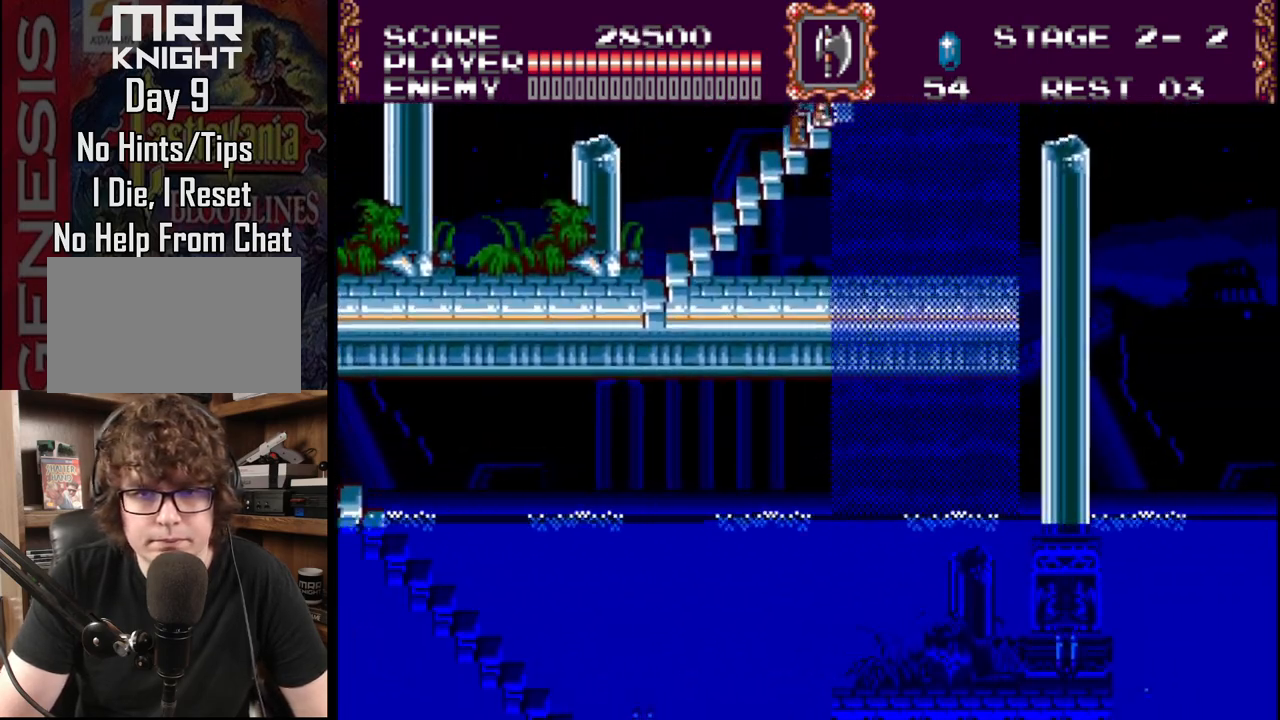
{"buttons": [], "events": [[367, "A", "up"]]}
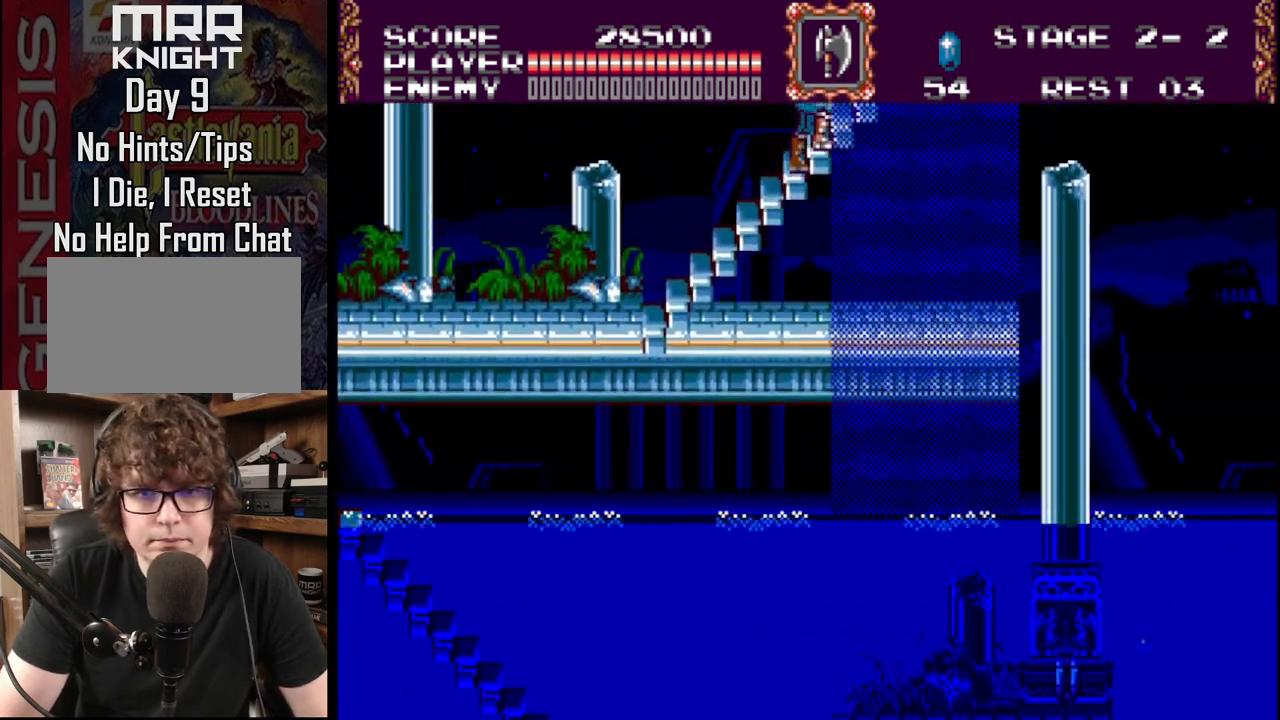
{"buttons": [], "events": []}
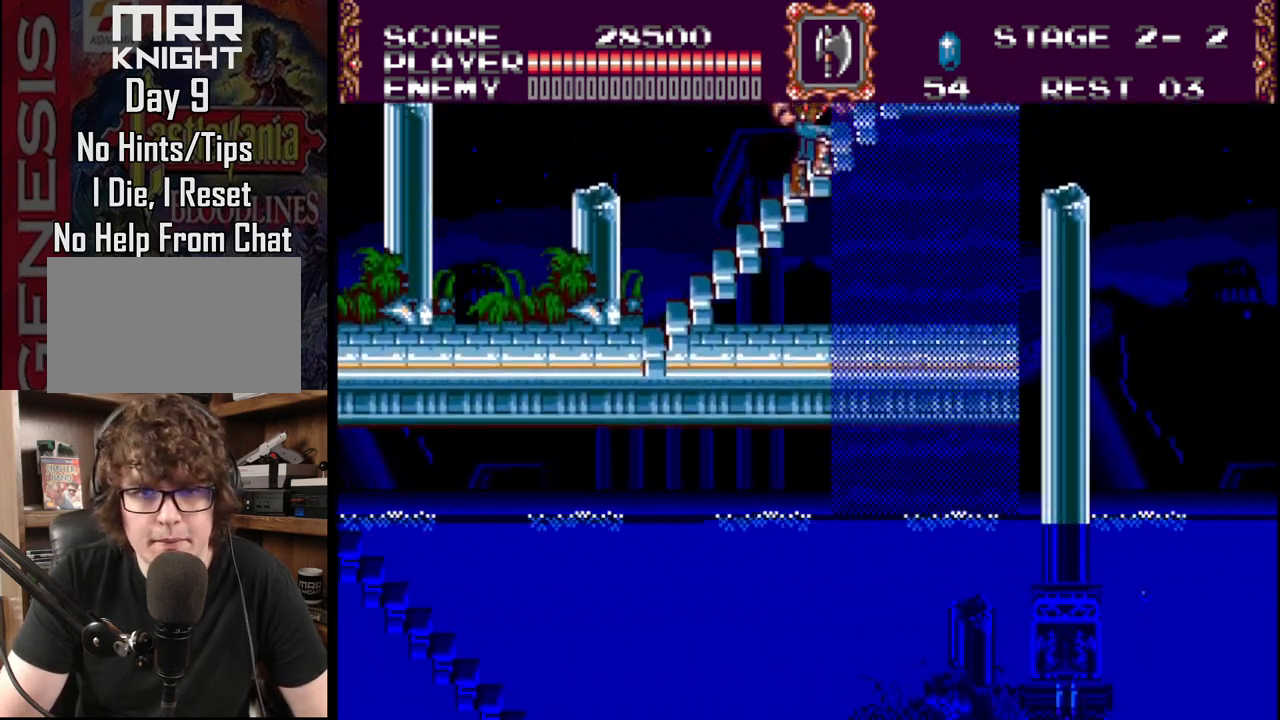
{"buttons": [], "events": []}
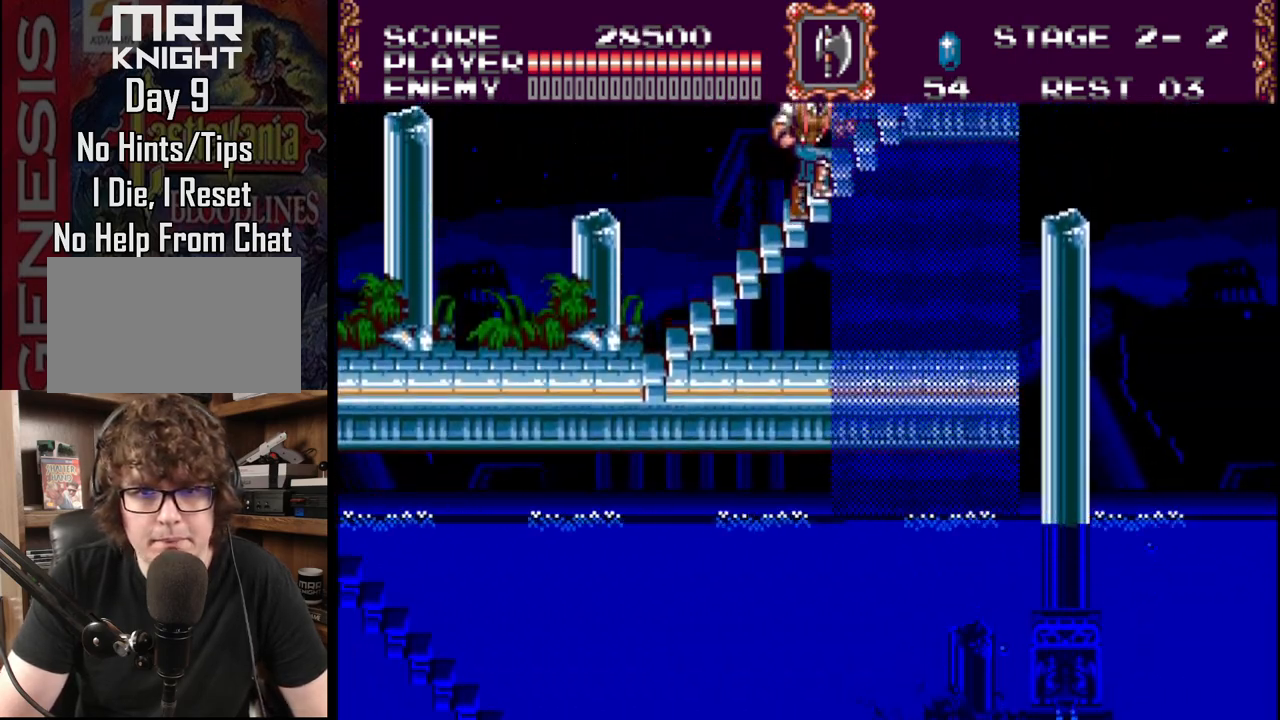
{"buttons": ["DPAD_RIGHT"], "events": [[150, "DPAD_RIGHT", "down"]]}
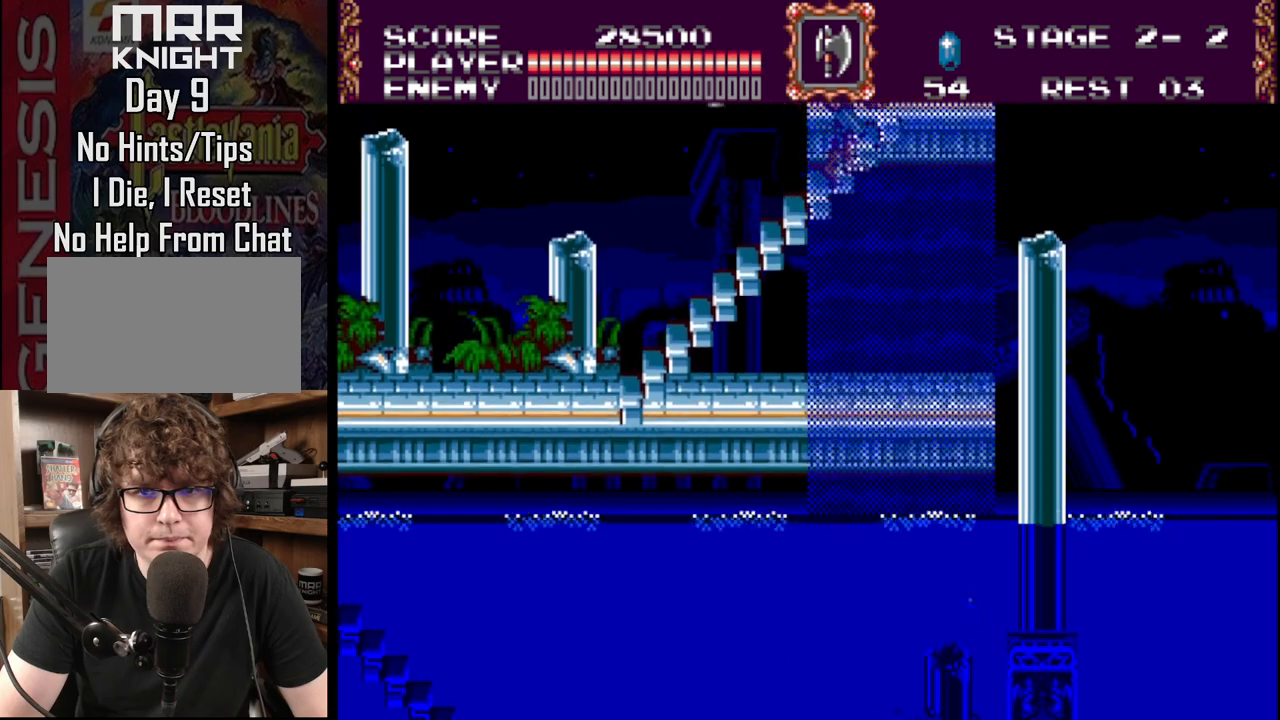
{"buttons": ["DPAD_LEFT"], "events": [[417, "DPAD_RIGHT", "up"], [433, "DPAD_LEFT", "down"]]}
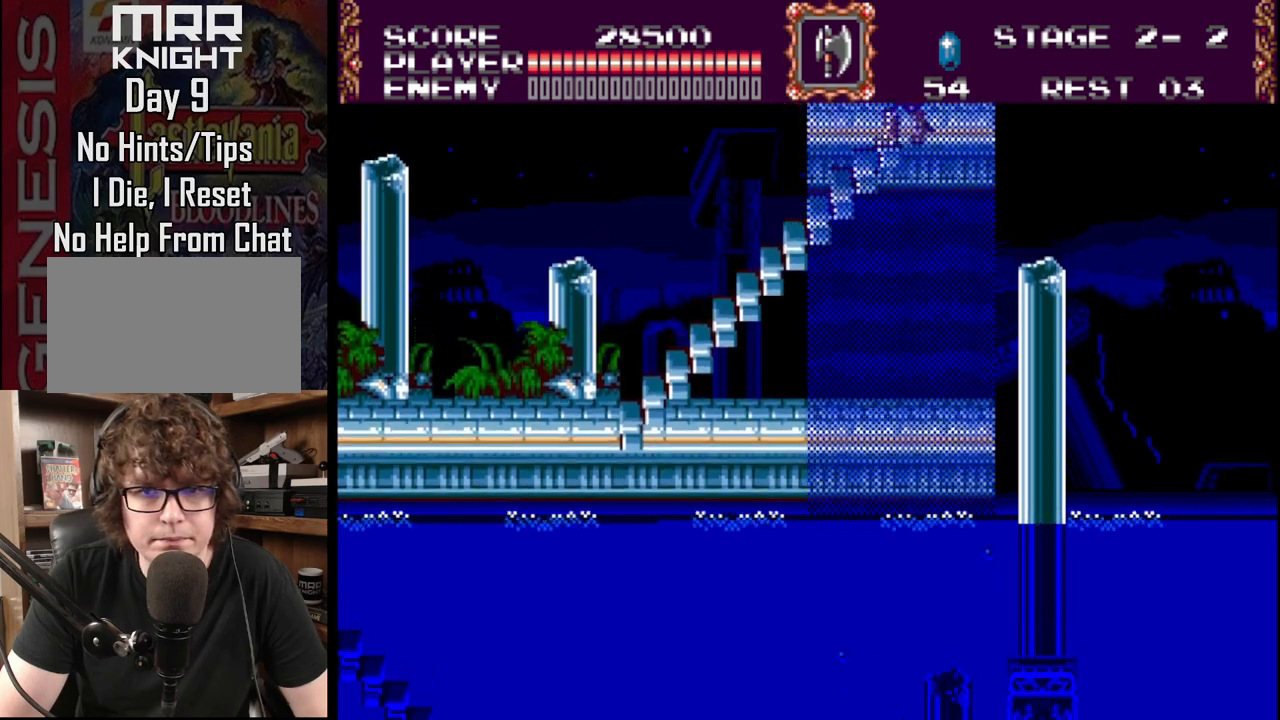
{"buttons": [], "events": [[317, "A", "down"], [317, "DPAD_LEFT", "up"], [500, "A", "up"]]}
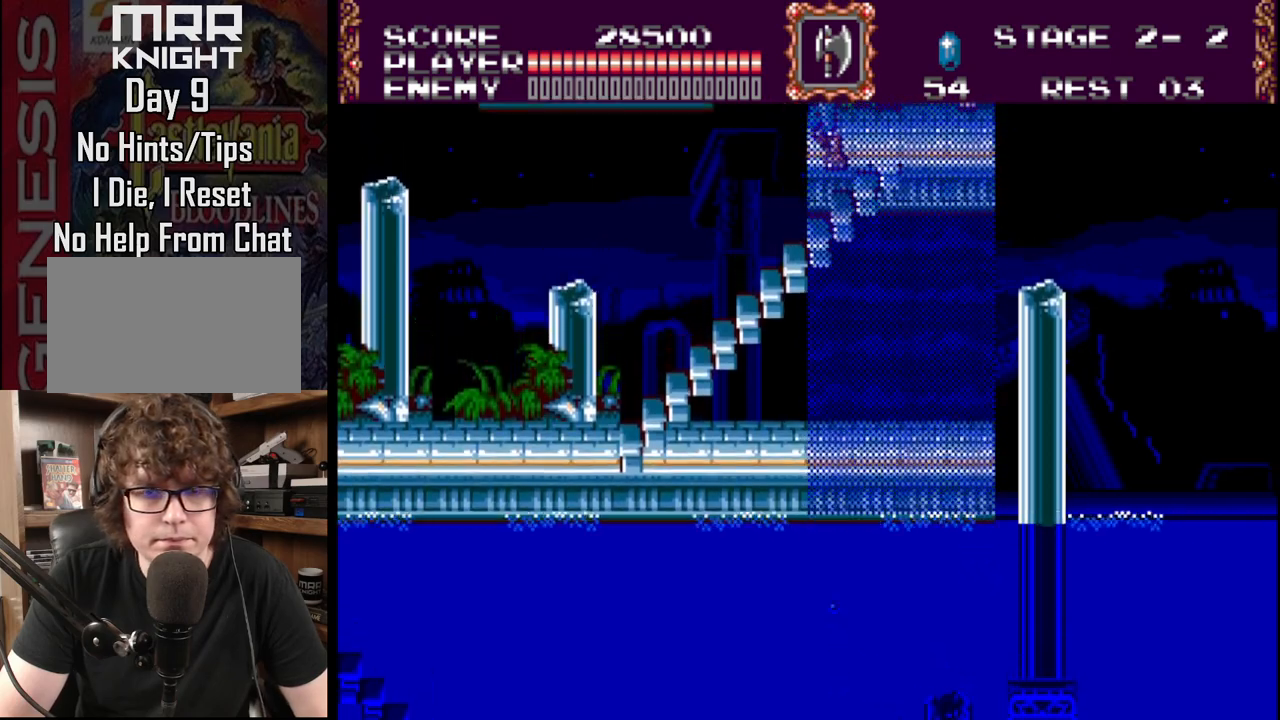
{"buttons": ["A"], "events": [[83, "A", "down"], [317, "A", "up"], [367, "A", "down"]]}
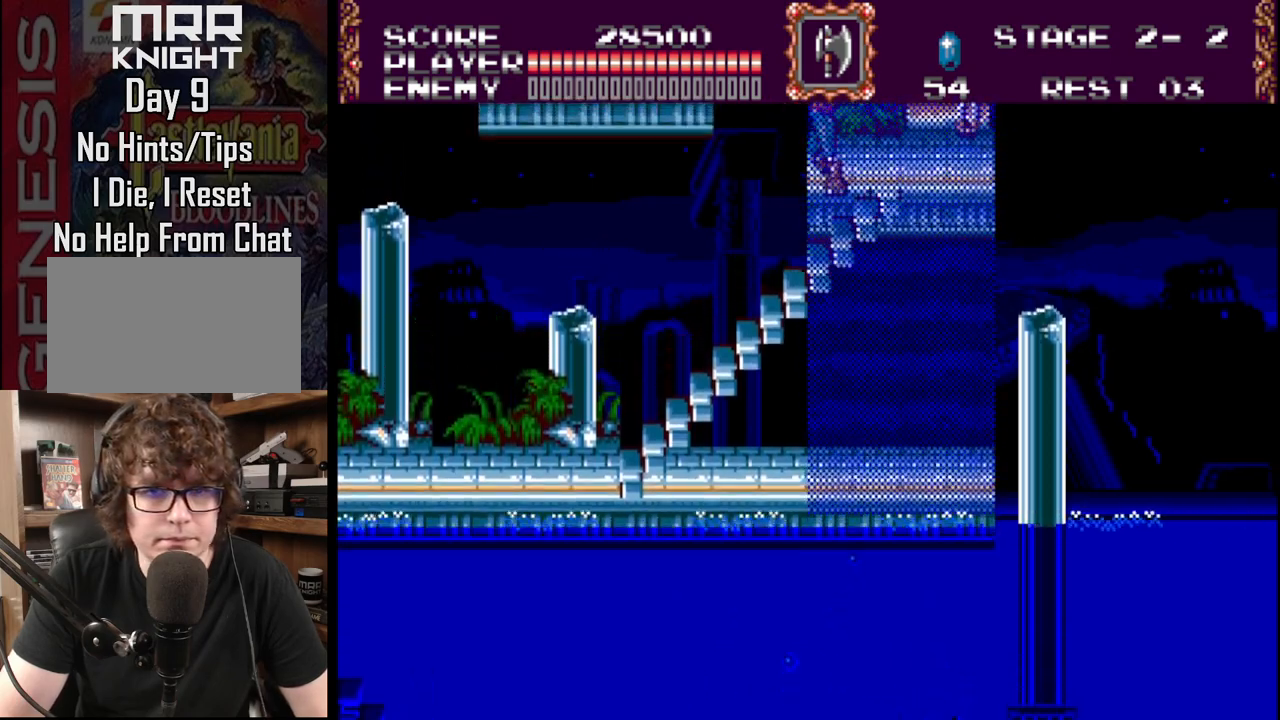
{"buttons": ["A"], "events": [[67, "A", "up"], [133, "A", "down"], [317, "A", "up"], [433, "A", "down"]]}
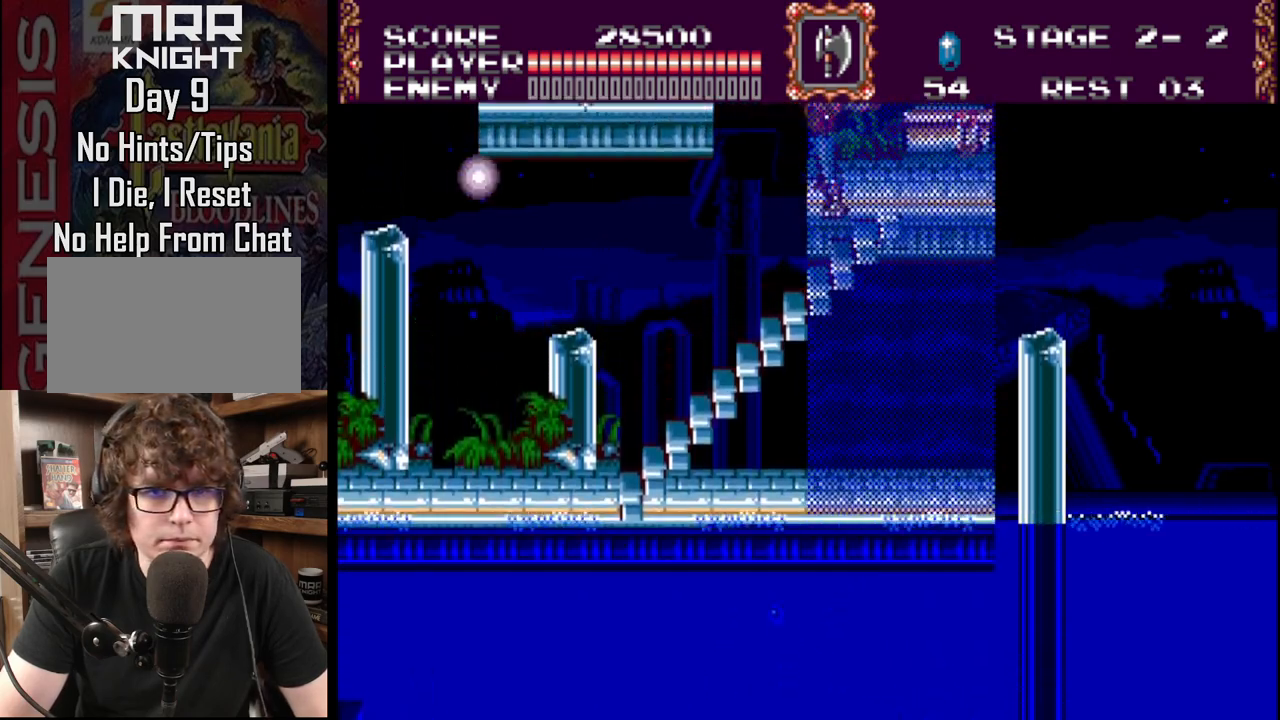
{"buttons": [], "events": [[150, "A", "up"]]}
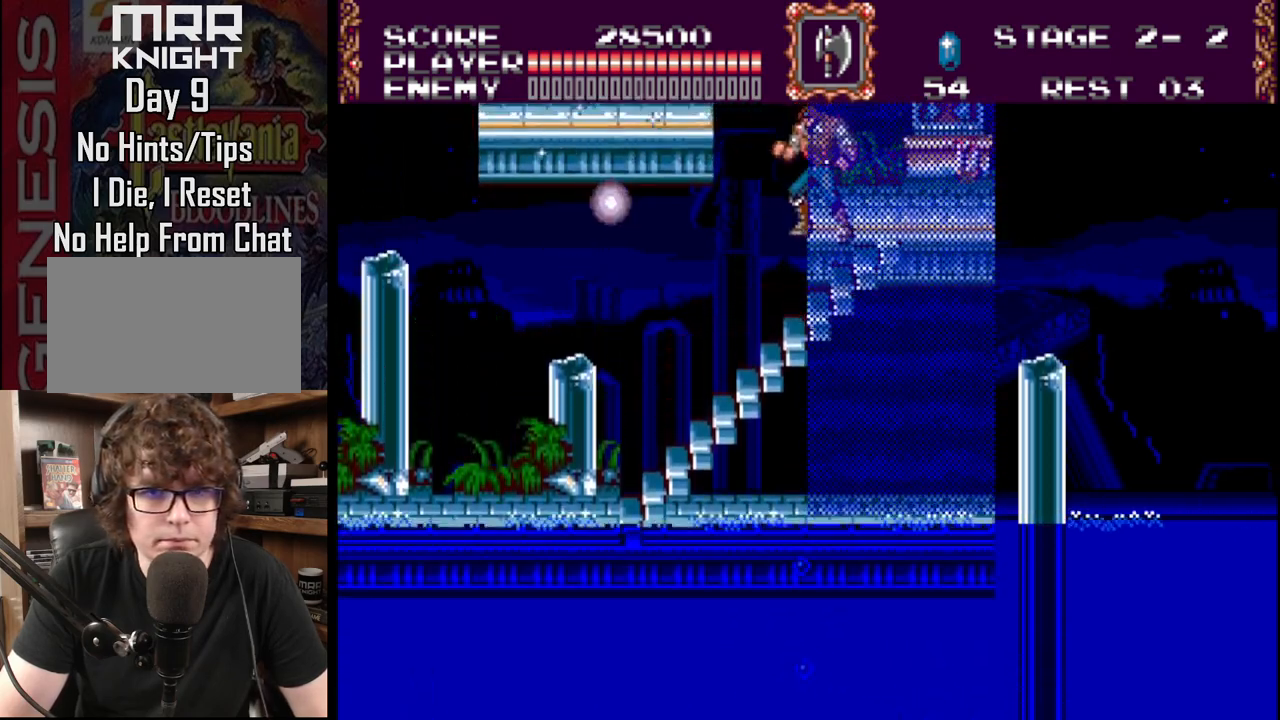
{"buttons": [], "events": [[200, "DPAD_RIGHT", "down"], [483, "DPAD_RIGHT", "up"]]}
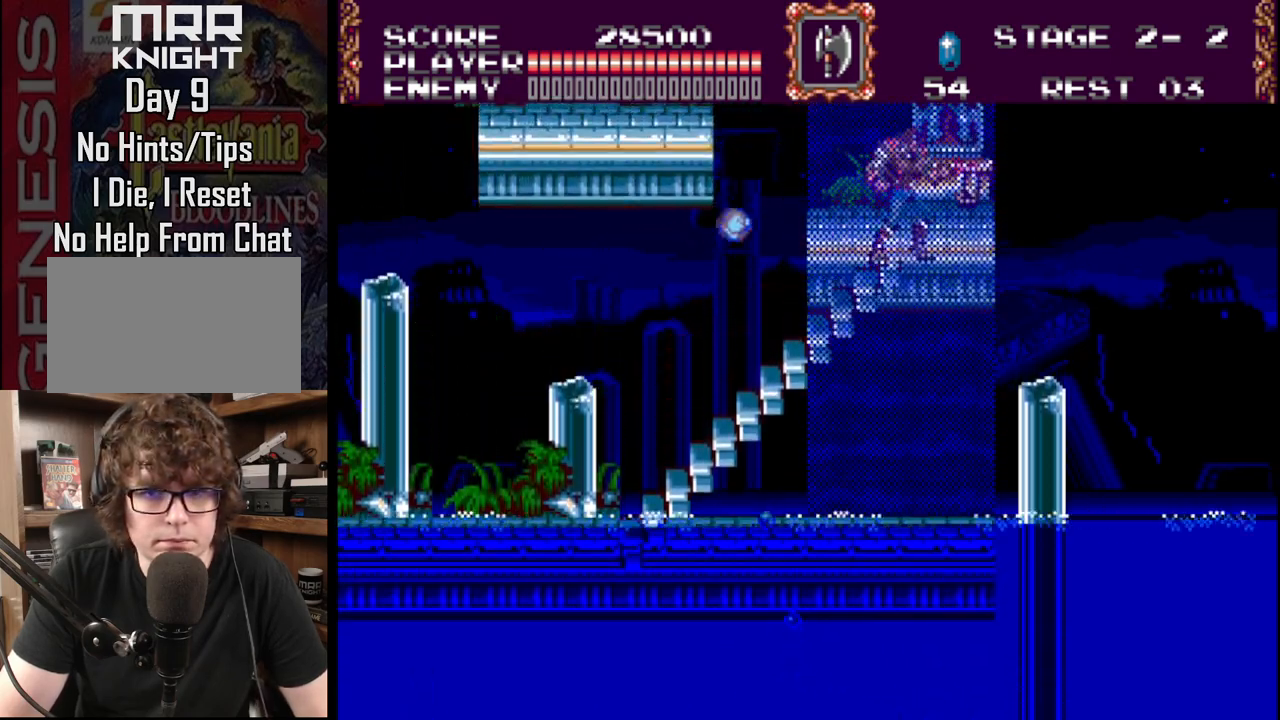
{"buttons": [], "events": []}
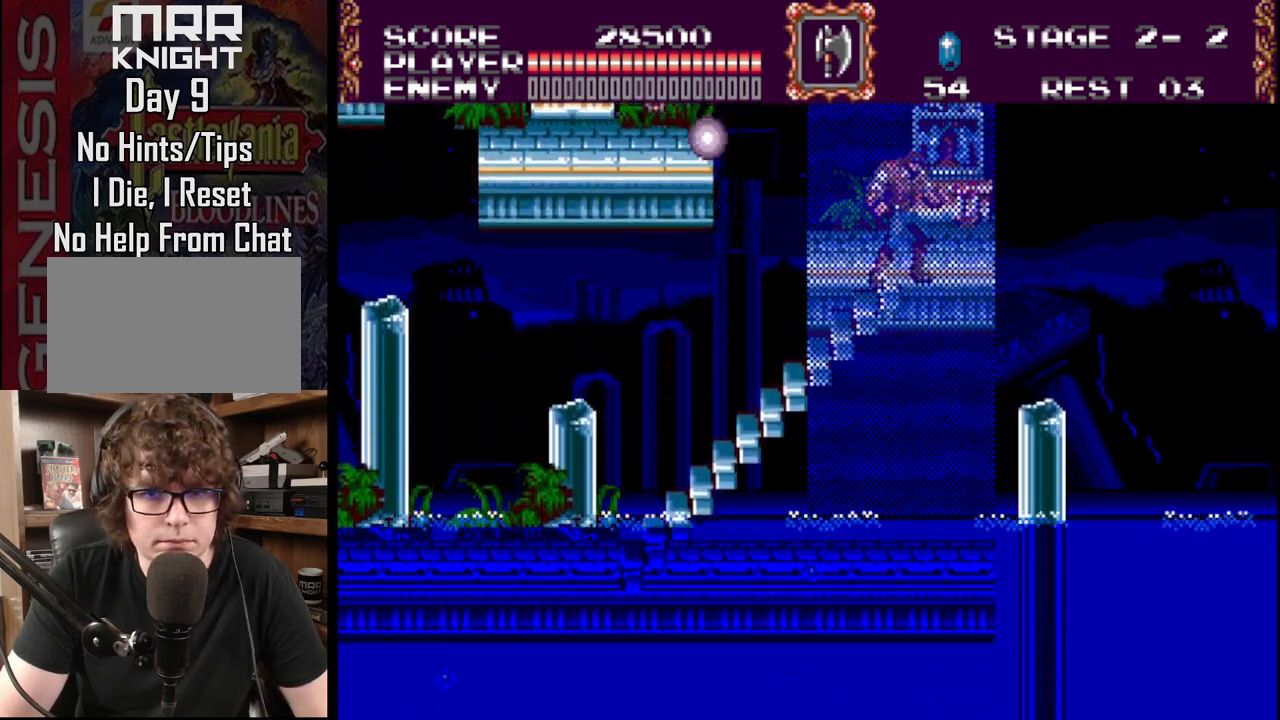
{"buttons": ["B", "DPAD_LEFT"], "events": [[133, "DPAD_LEFT", "down"], [467, "B", "down"]]}
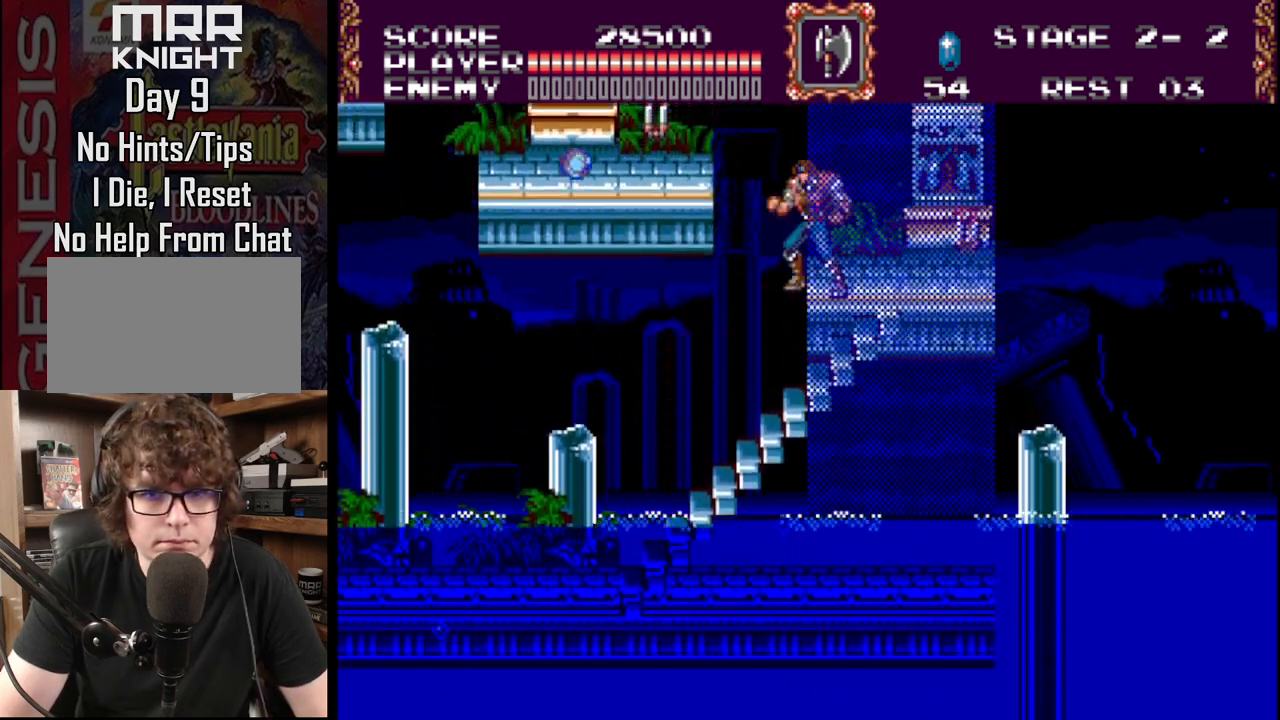
{"buttons": ["DPAD_LEFT"], "events": [[317, "B", "up"]]}
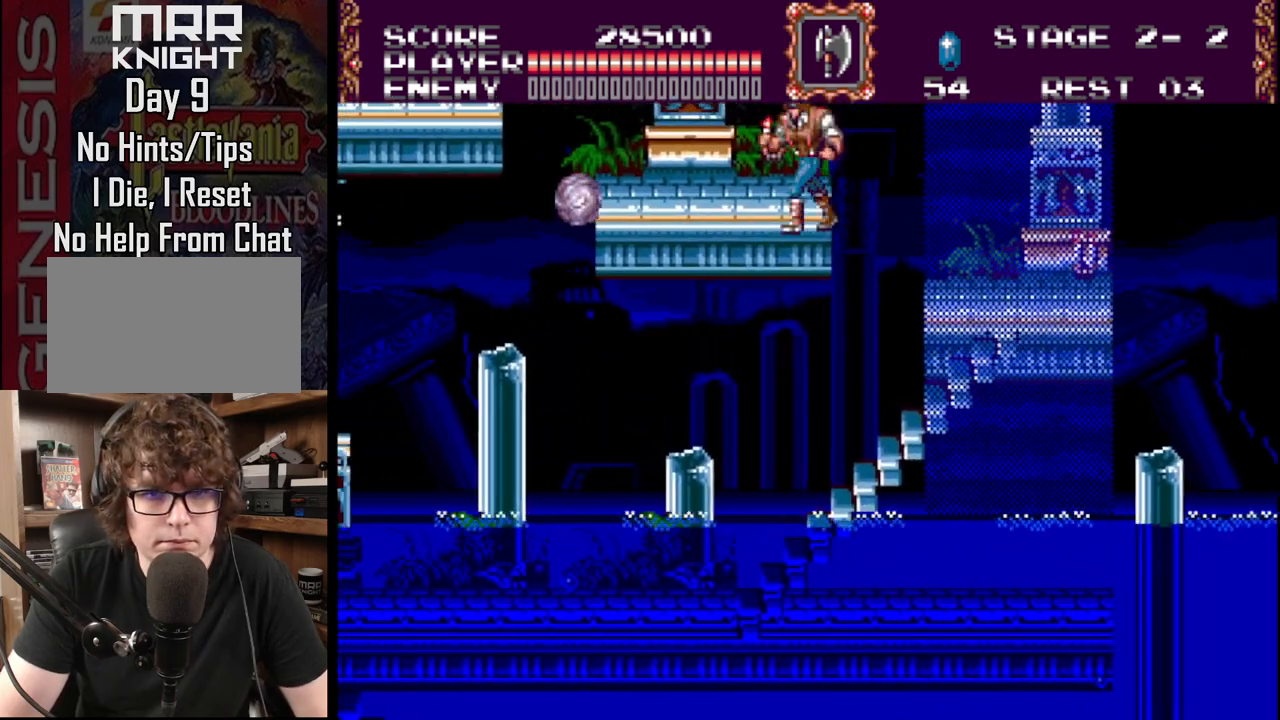
{"buttons": ["DPAD_LEFT"], "events": []}
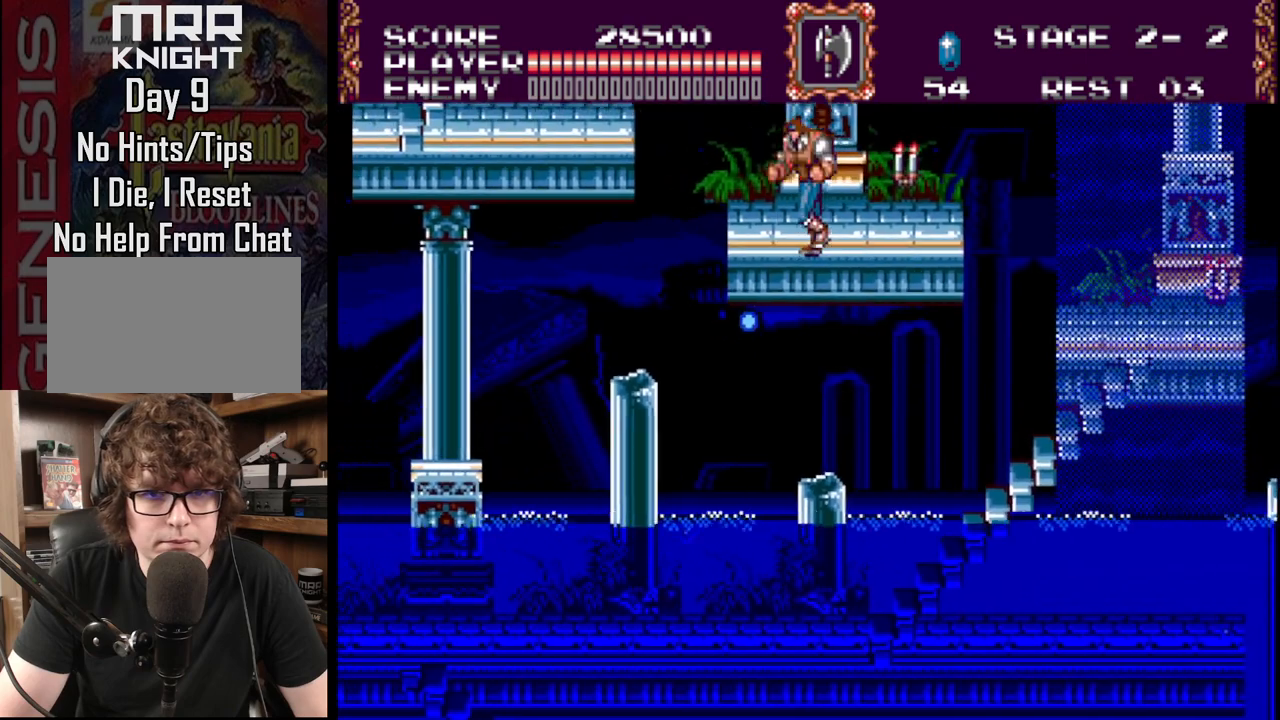
{"buttons": ["B", "DPAD_LEFT"], "events": [[250, "B", "down"]]}
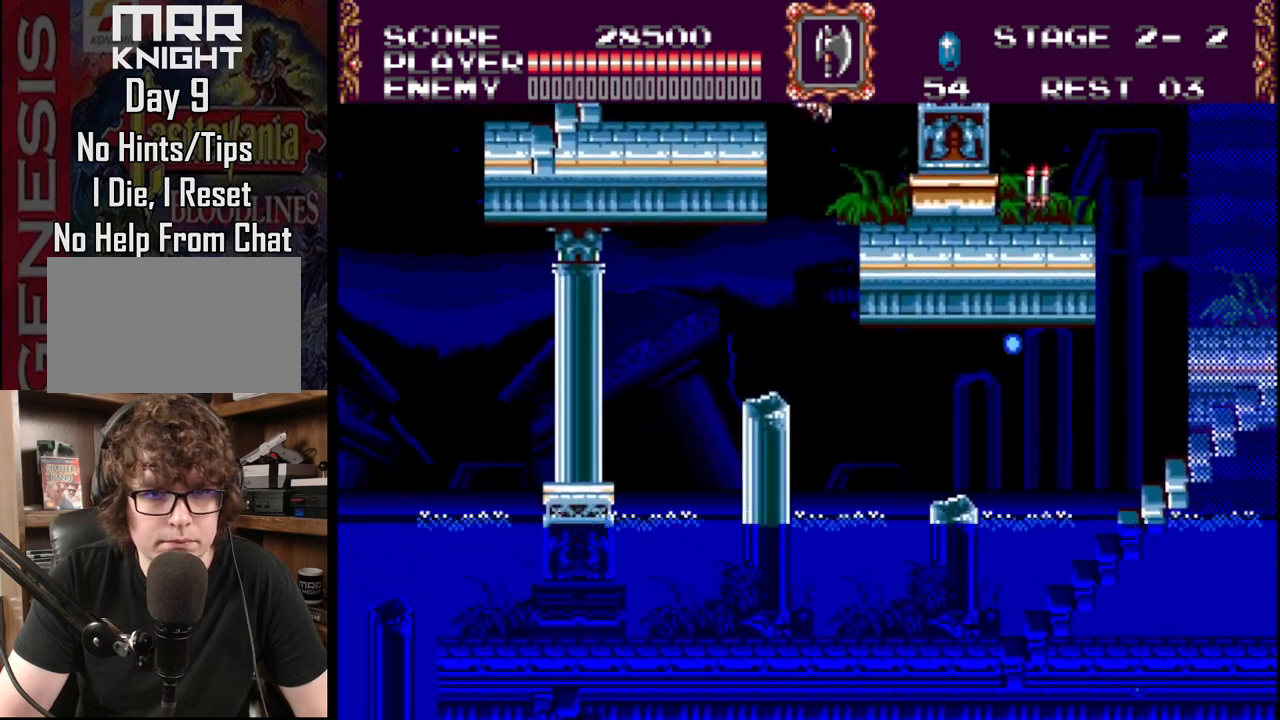
{"buttons": ["DPAD_UP", "DPAD_LEFT"], "events": [[67, "B", "up"], [200, "DPAD_UP", "down"]]}
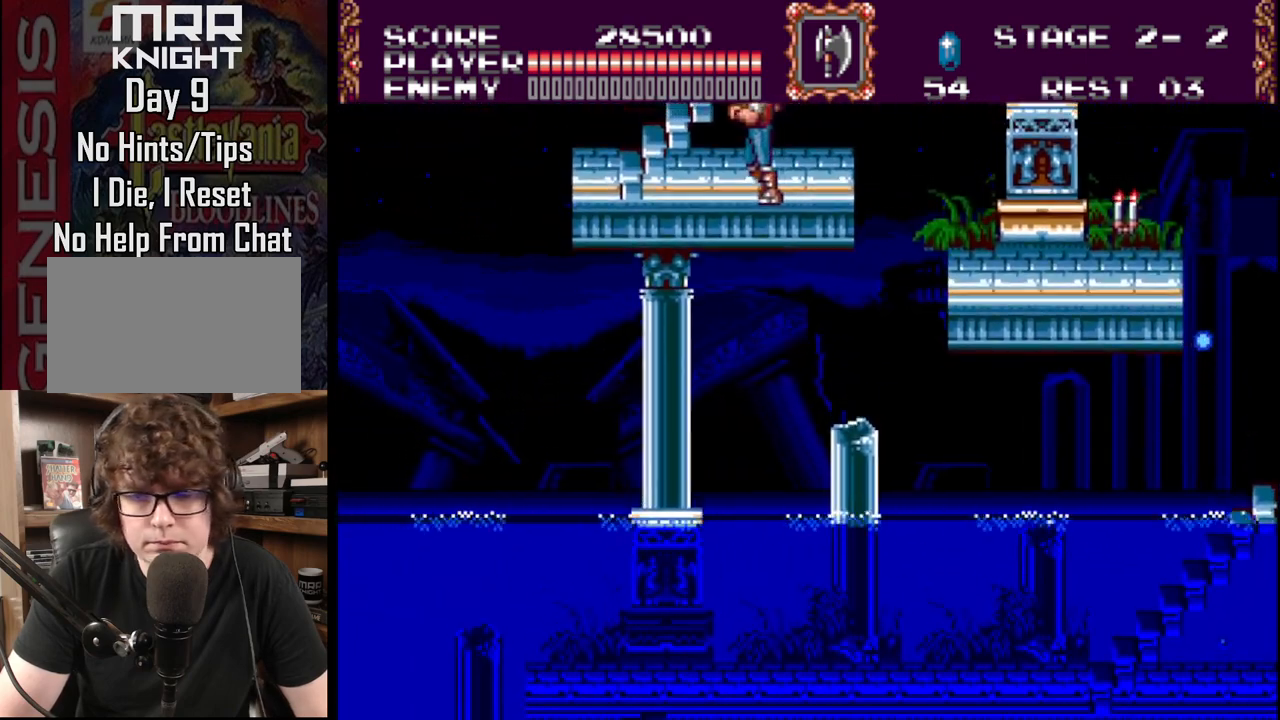
{"buttons": ["DPAD_UP"], "events": [[483, "DPAD_LEFT", "up"]]}